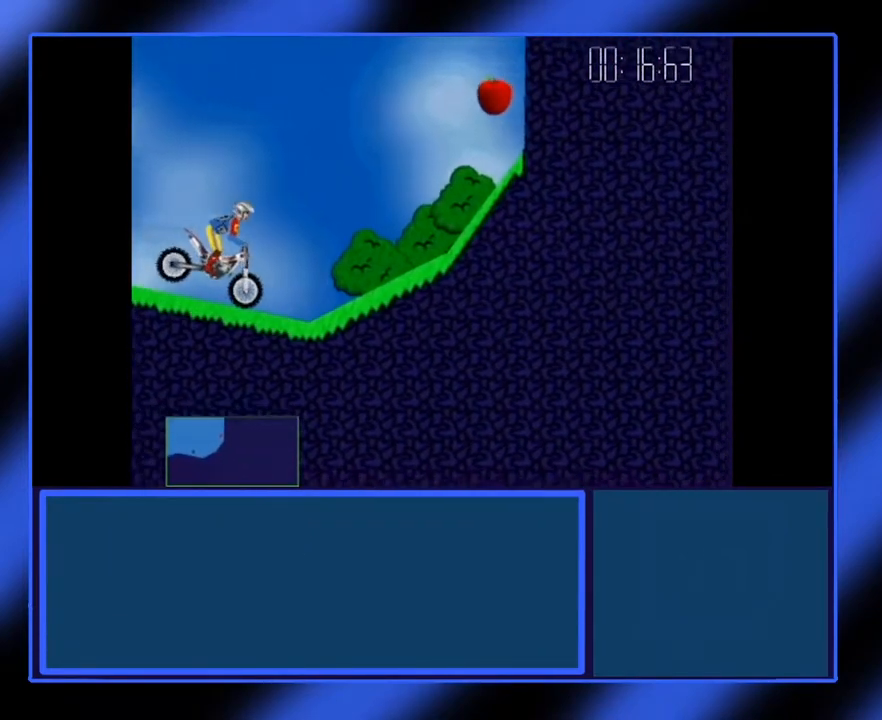
Gameplay with keyboard; each line is a JSON object with the keys held at the frame after it. "events" lists presses ("down") and releases ("up") of "alt", "ctrl", "down", "escape", "left", "return", "right", "shift", "space", "tab" and "up" between this image and that frame as [ms after this image, input, new state], when the widget could be followed in between. No other keys are recorded. Mouse input is not recorded.
{"keys": ["up"], "events": [[67, "up", "down"]]}
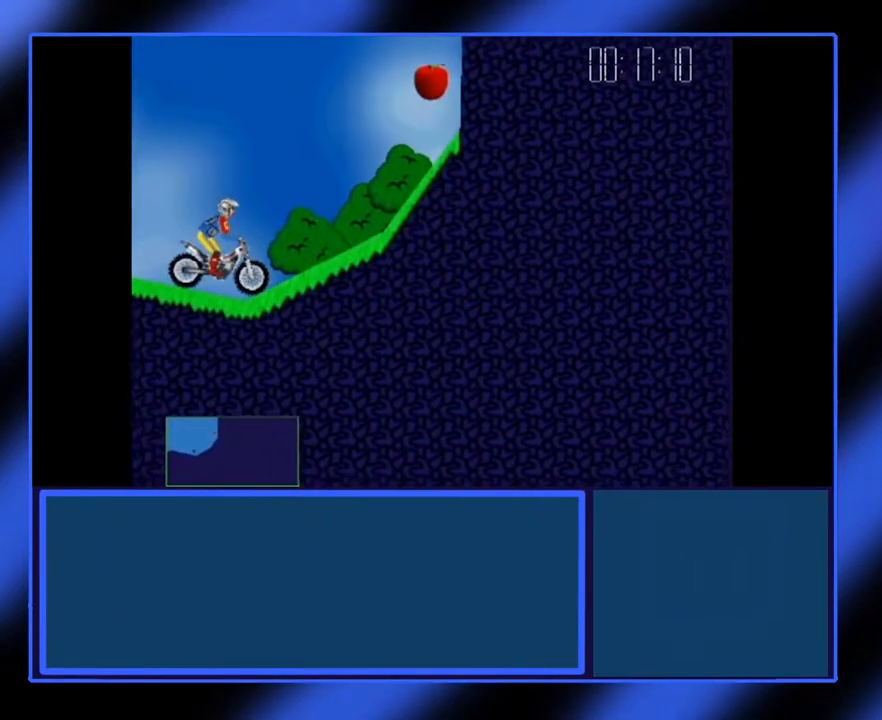
{"keys": ["up"], "events": []}
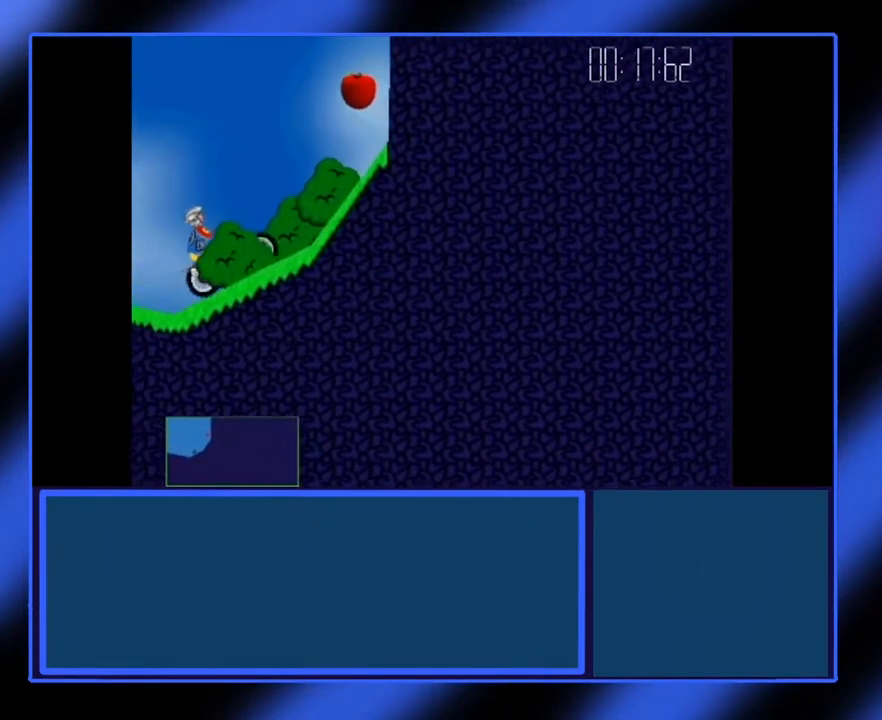
{"keys": ["up"], "events": []}
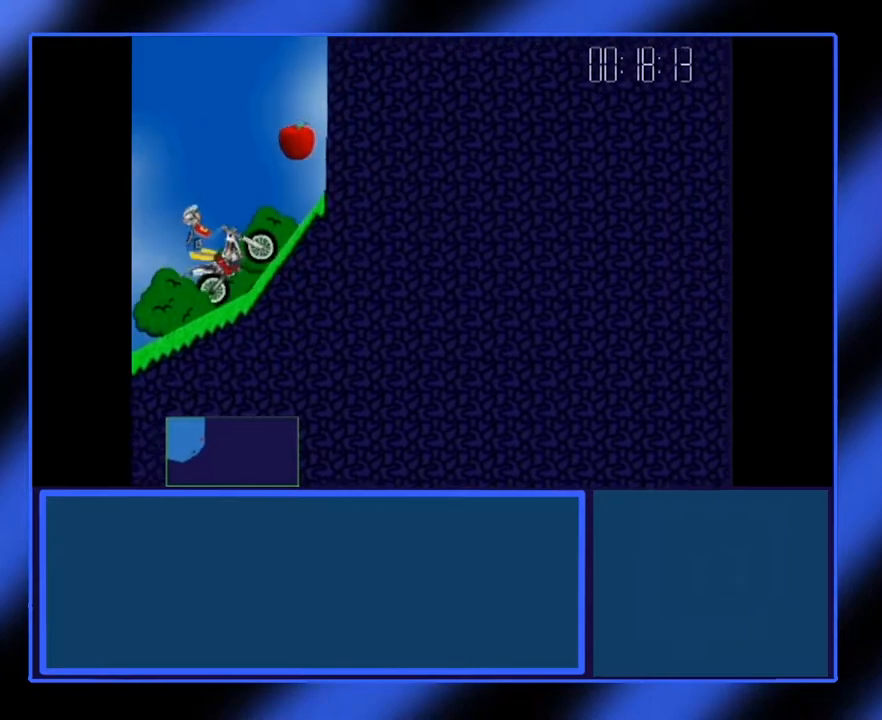
{"keys": ["up"], "events": []}
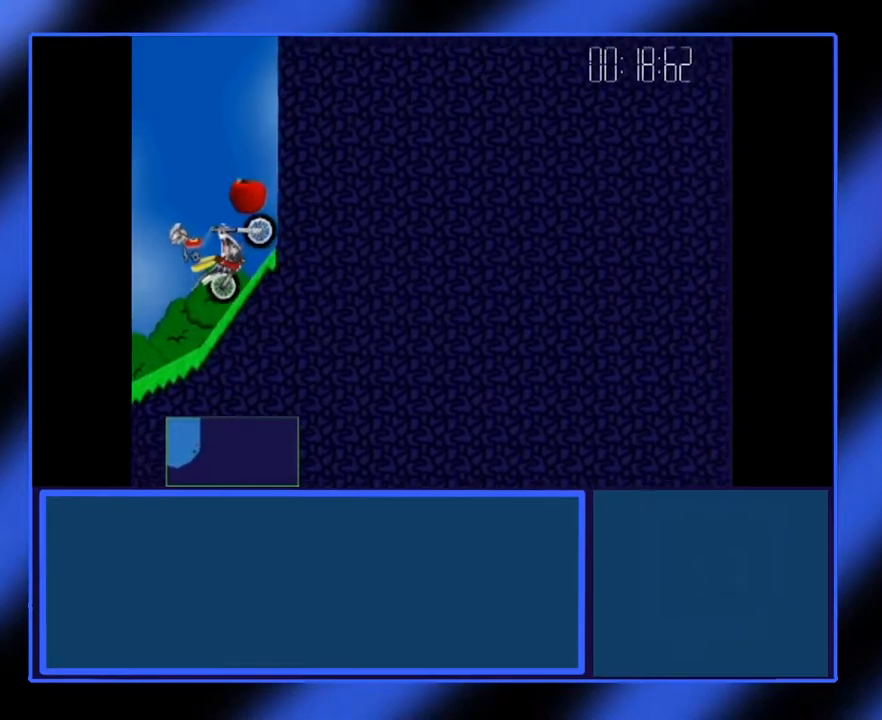
{"keys": ["space"], "events": [[383, "up", "up"], [450, "space", "down"]]}
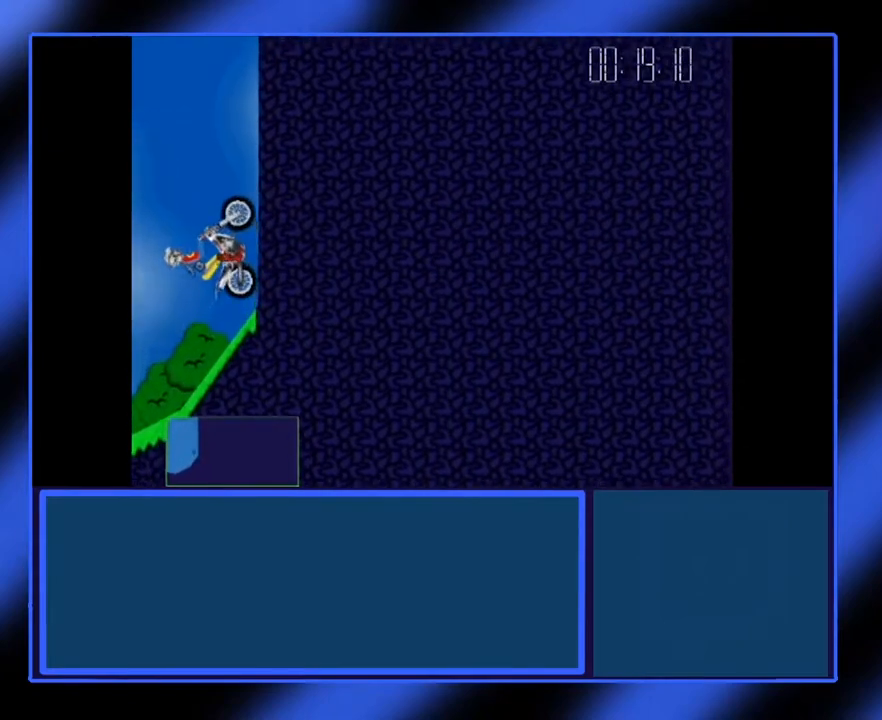
{"keys": [], "events": [[67, "space", "up"]]}
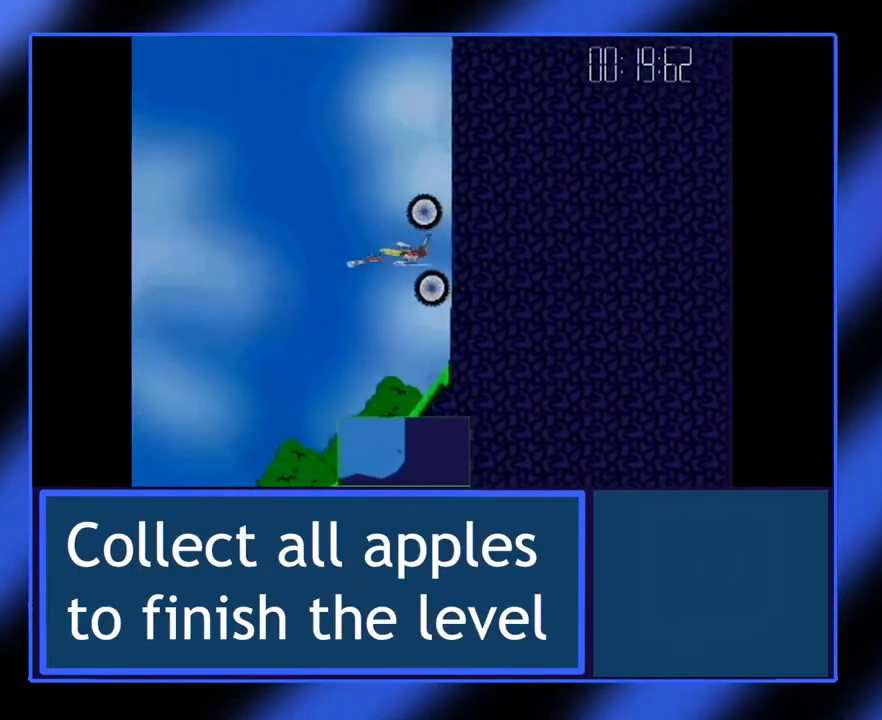
{"keys": [], "events": []}
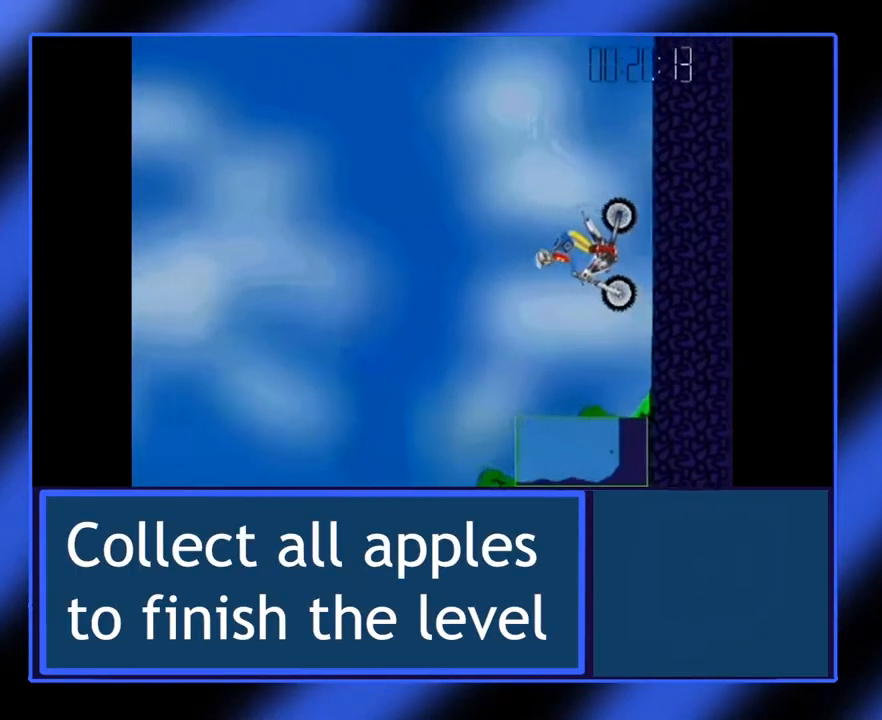
{"keys": [], "events": []}
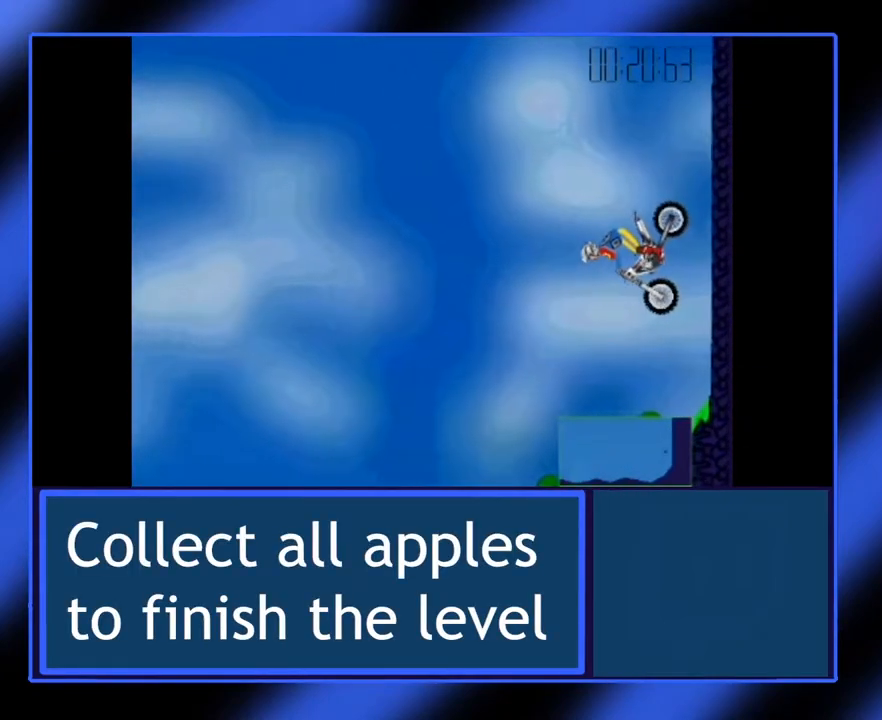
{"keys": [], "events": []}
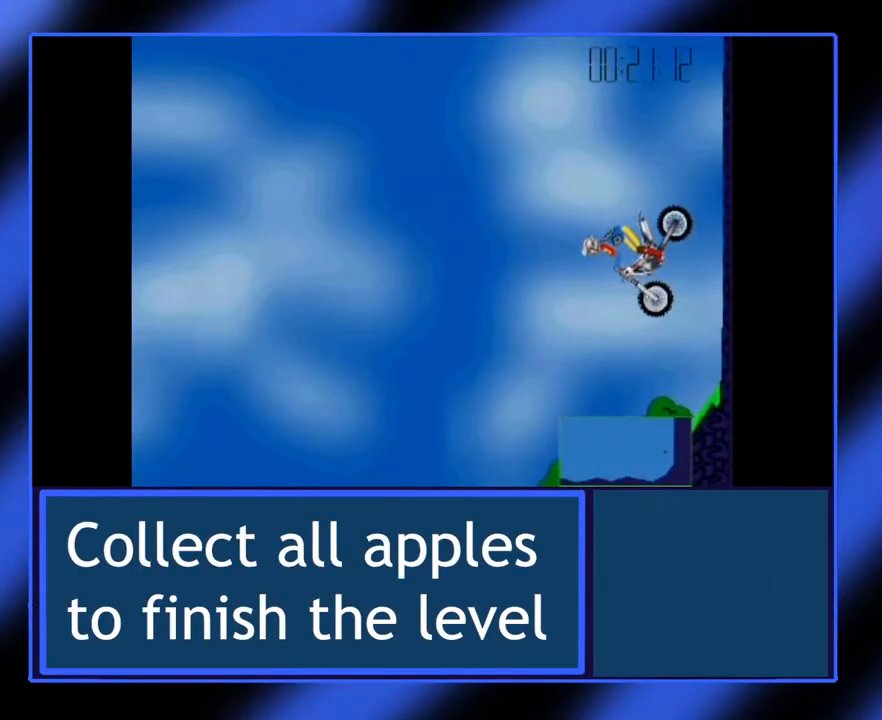
{"keys": [], "events": []}
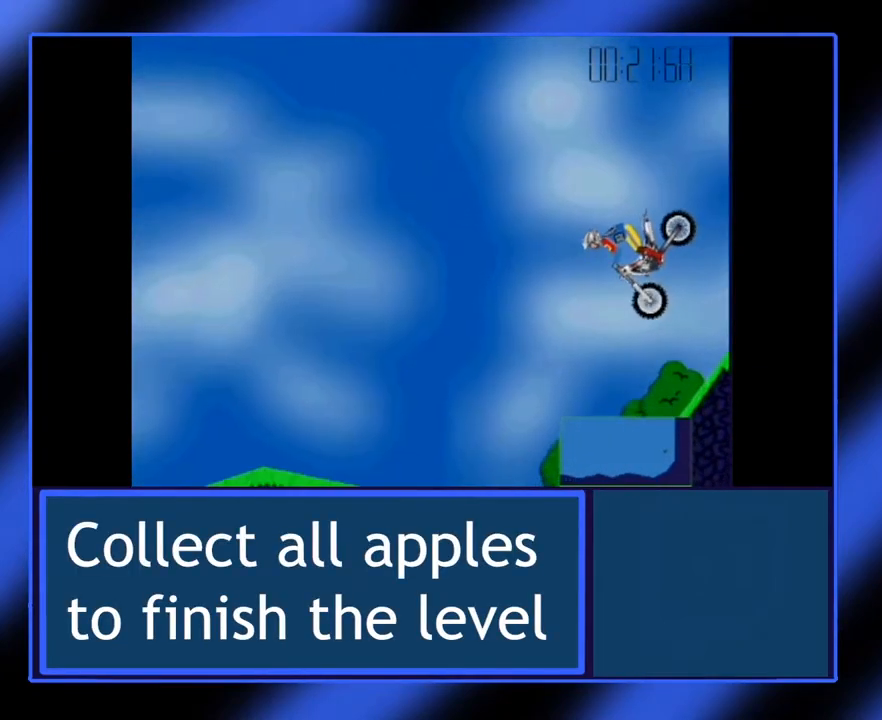
{"keys": [], "events": [[183, "up", "down"], [267, "up", "up"]]}
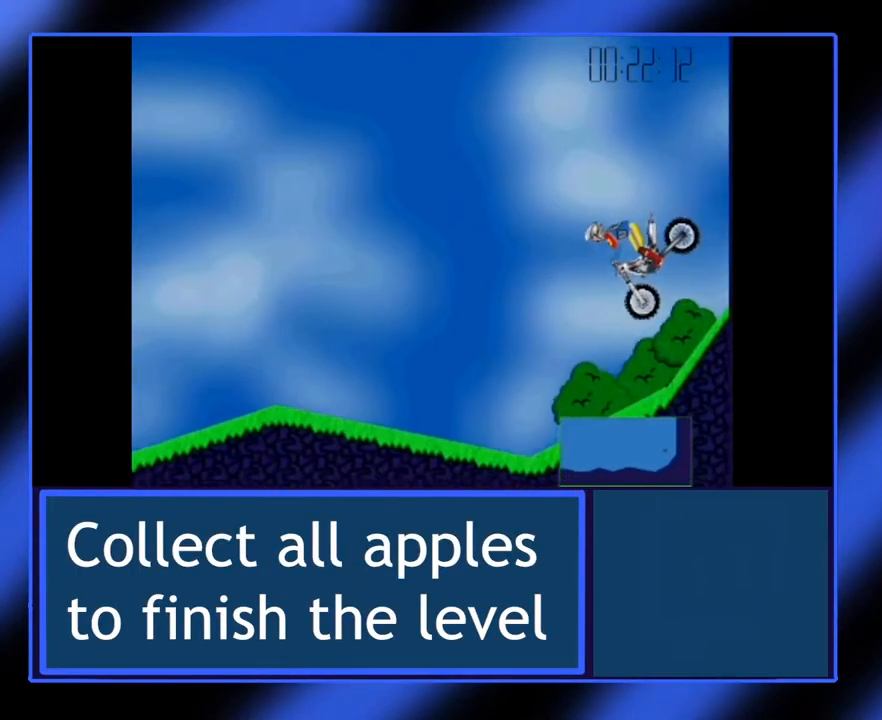
{"keys": ["up"], "events": [[350, "up", "down"]]}
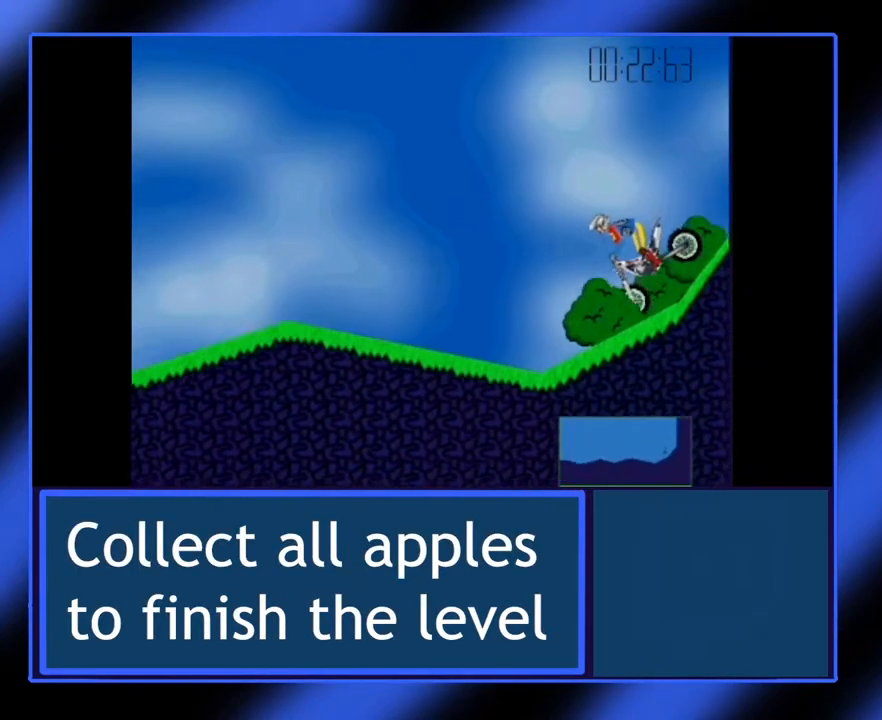
{"keys": ["up"], "events": []}
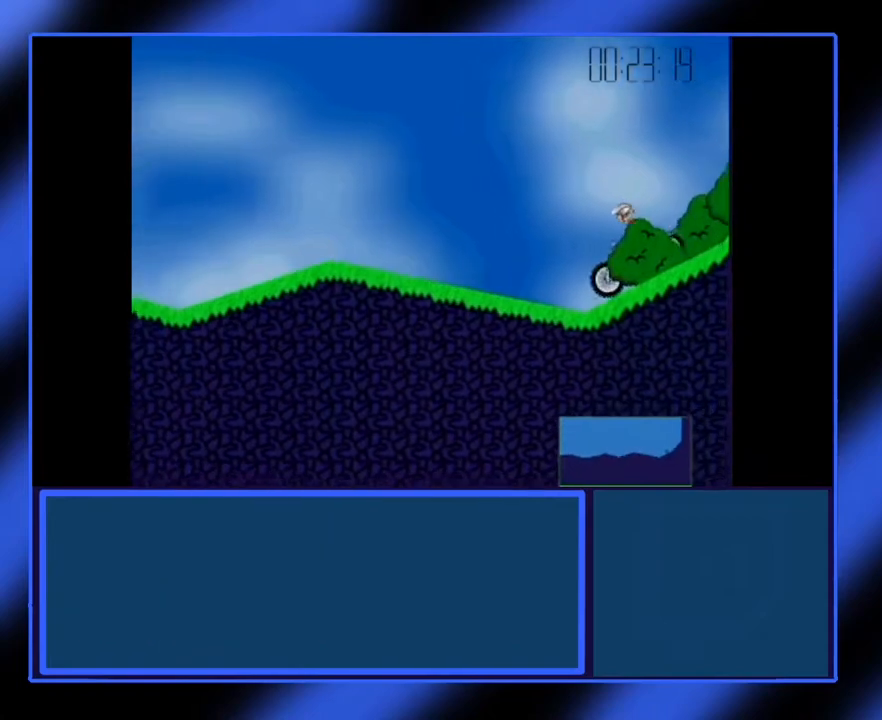
{"keys": ["up"], "events": []}
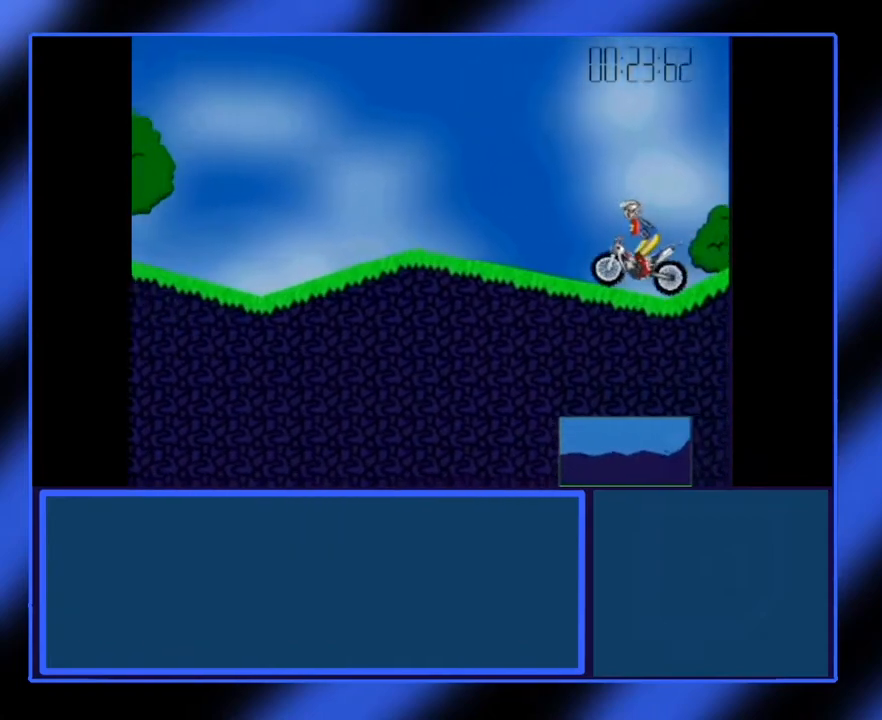
{"keys": ["up"], "events": []}
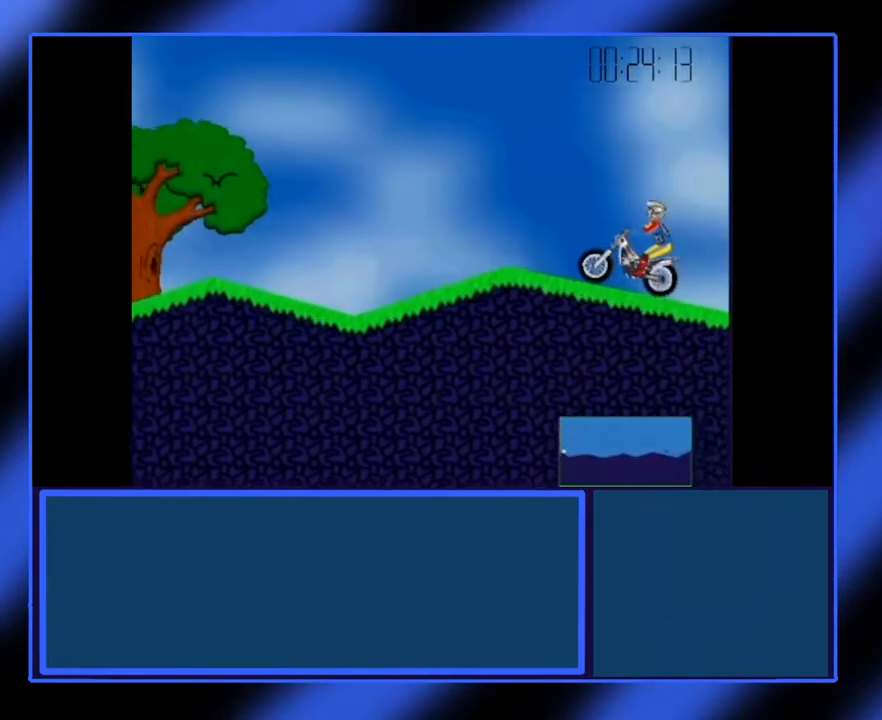
{"keys": [], "events": [[167, "up", "up"]]}
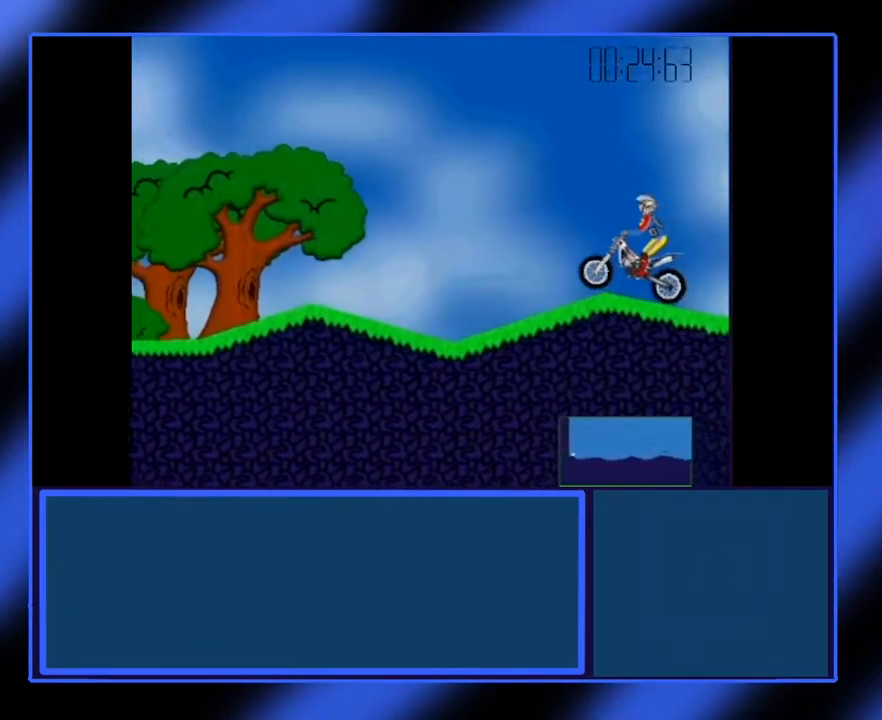
{"keys": [], "events": []}
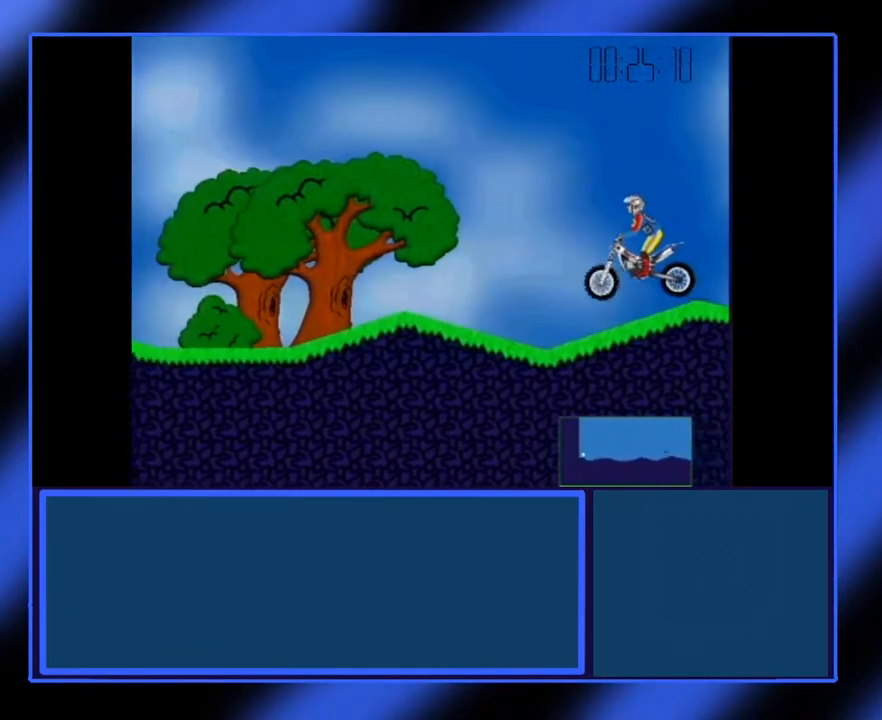
{"keys": [], "events": [[400, "right", "down"], [450, "right", "up"]]}
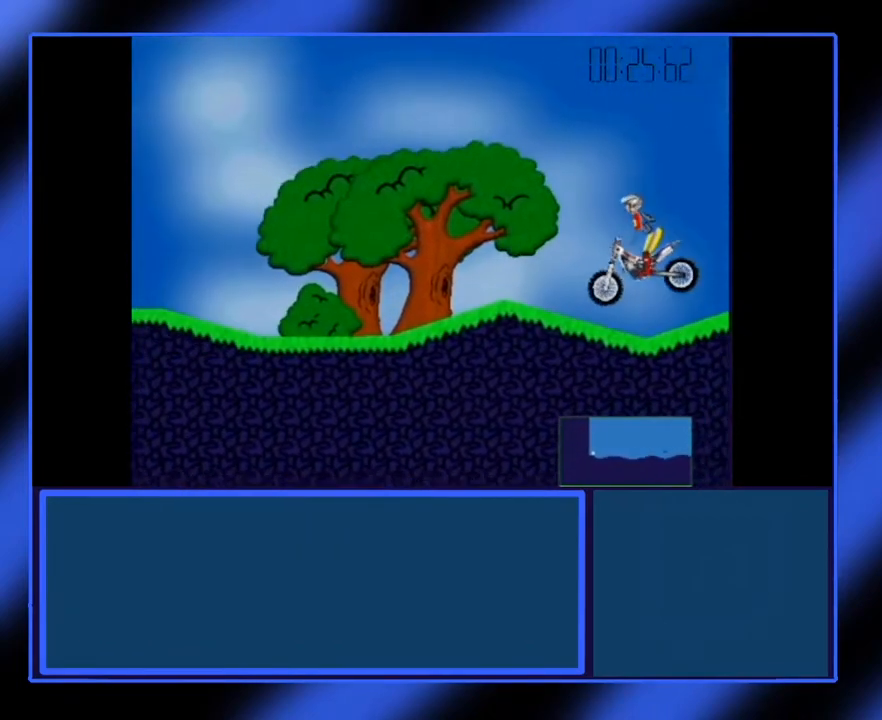
{"keys": [], "events": []}
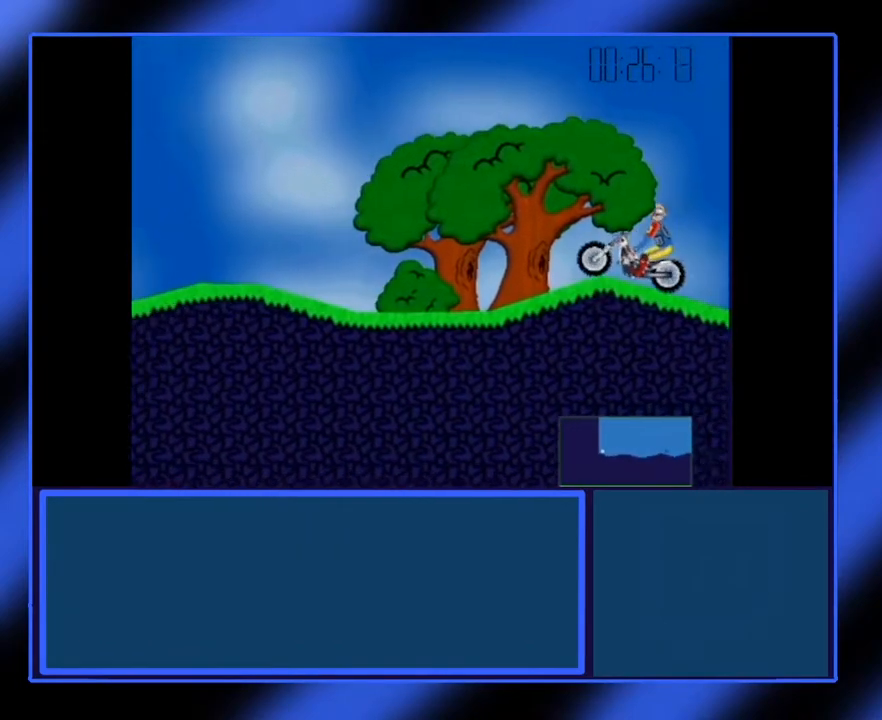
{"keys": [], "events": []}
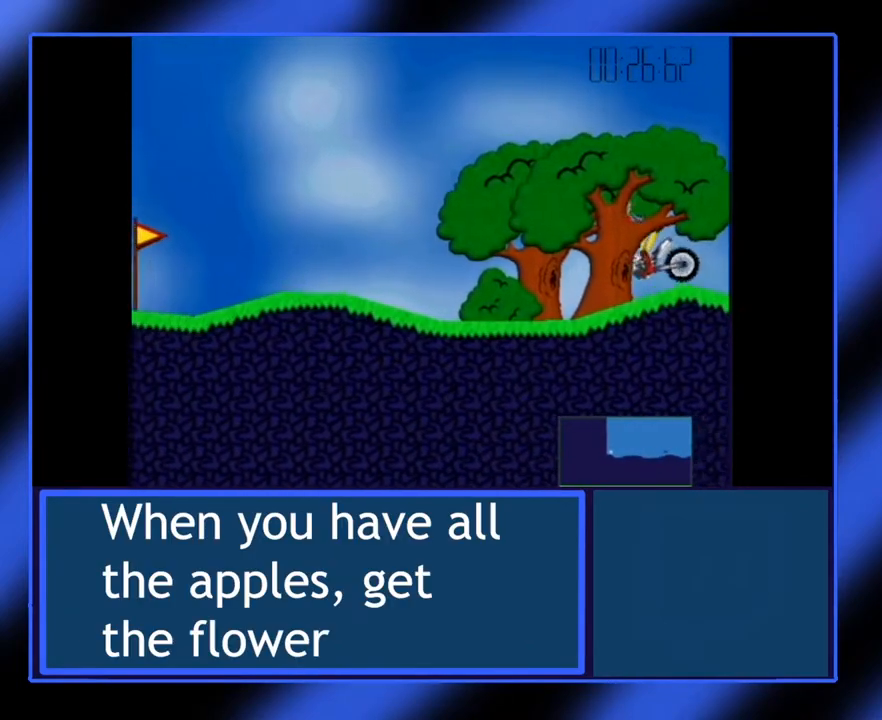
{"keys": ["right"], "events": [[483, "right", "down"]]}
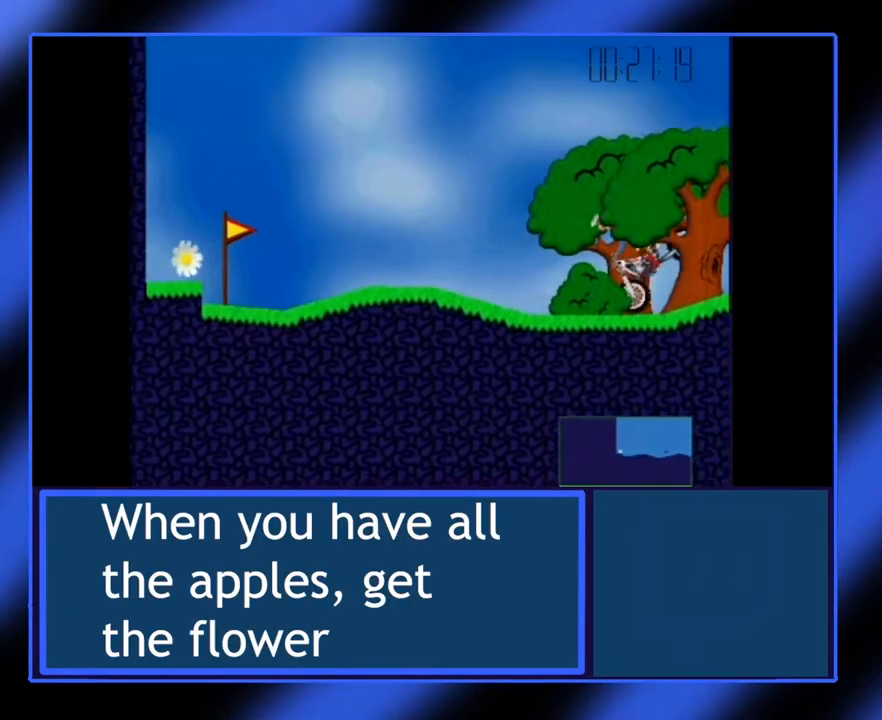
{"keys": [], "events": [[67, "right", "up"]]}
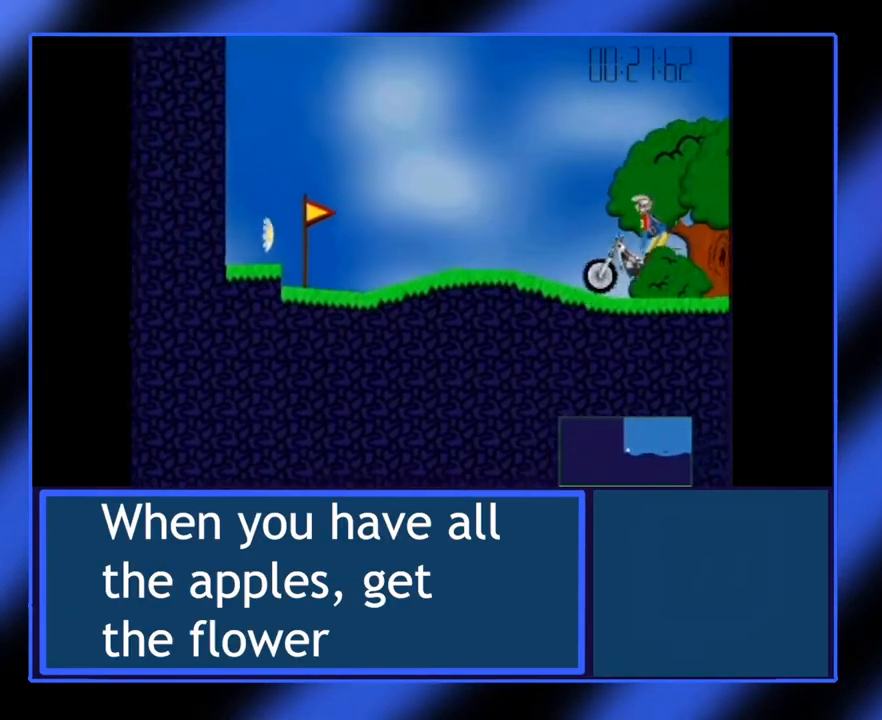
{"keys": ["up"], "events": [[400, "up", "down"]]}
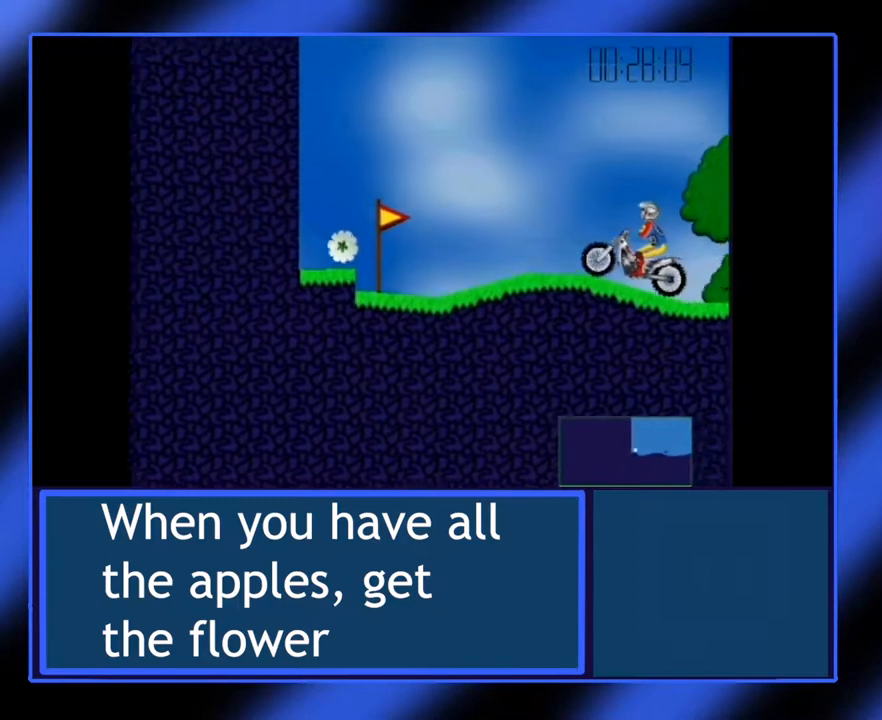
{"keys": [], "events": [[433, "up", "up"]]}
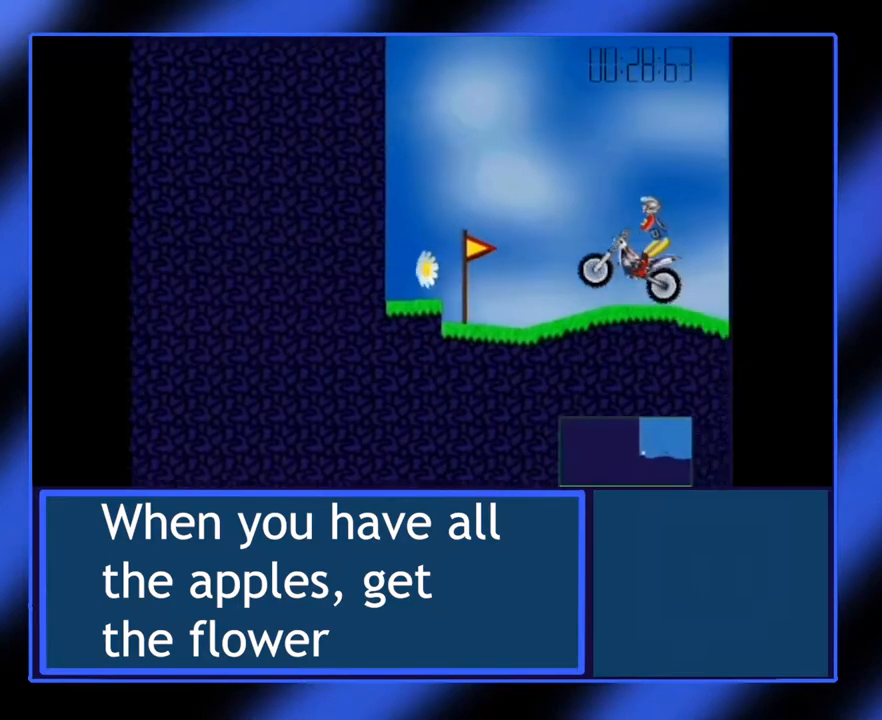
{"keys": [], "events": []}
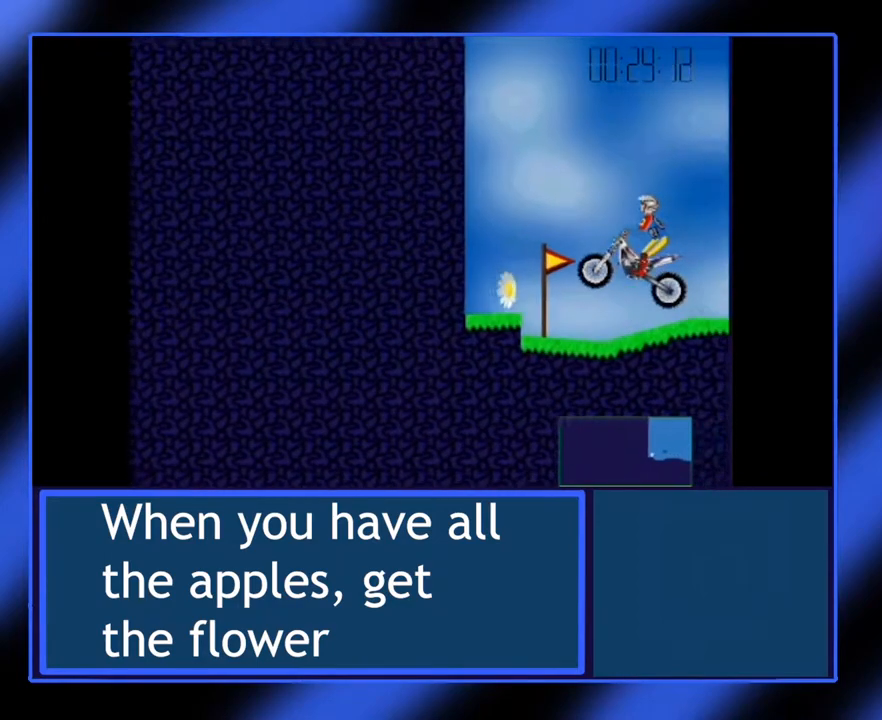
{"keys": [], "events": []}
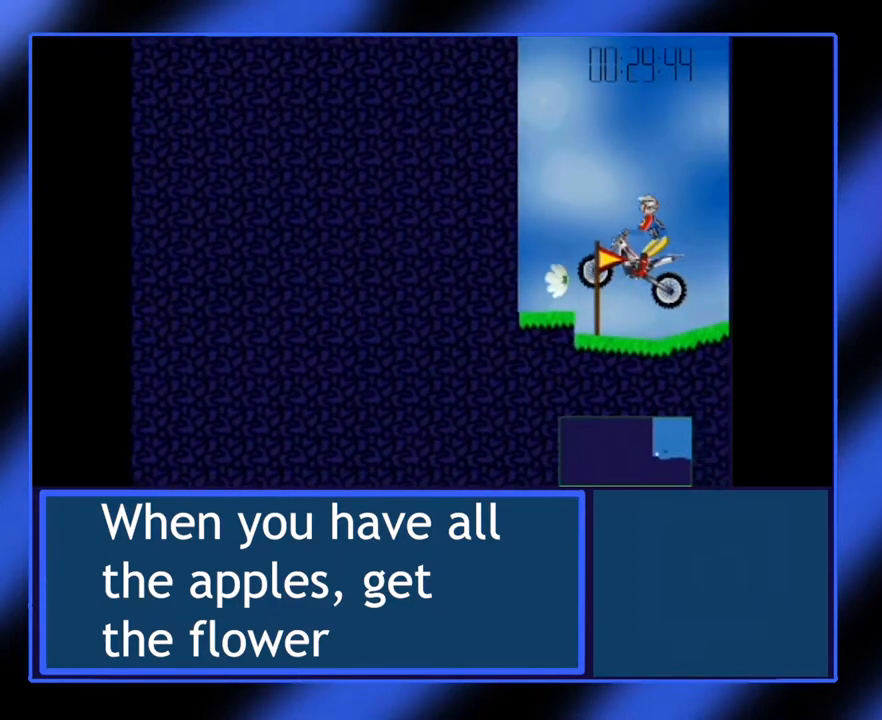
{"keys": [], "events": []}
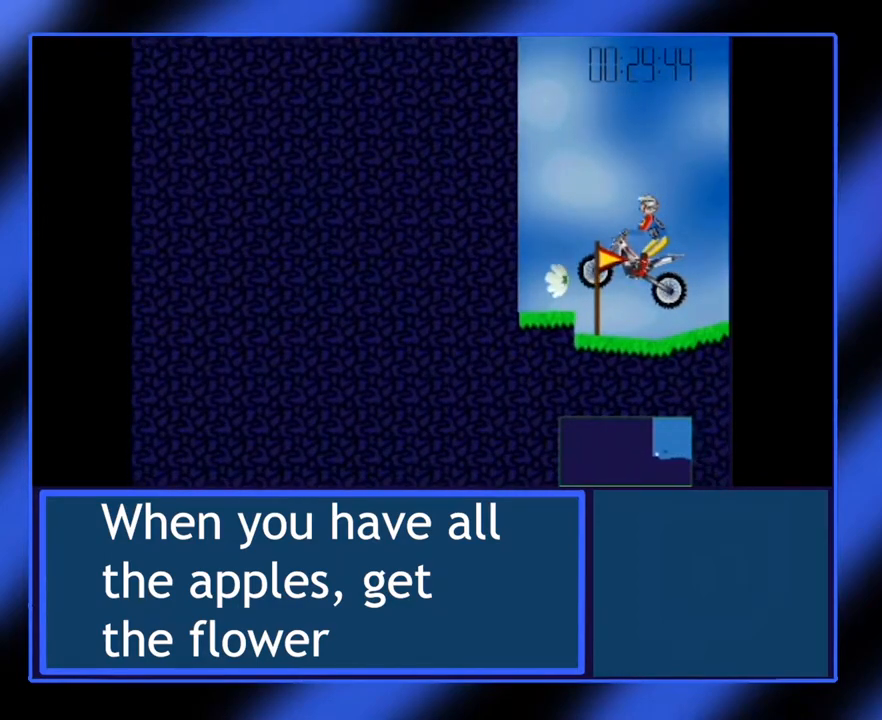
{"keys": [], "events": []}
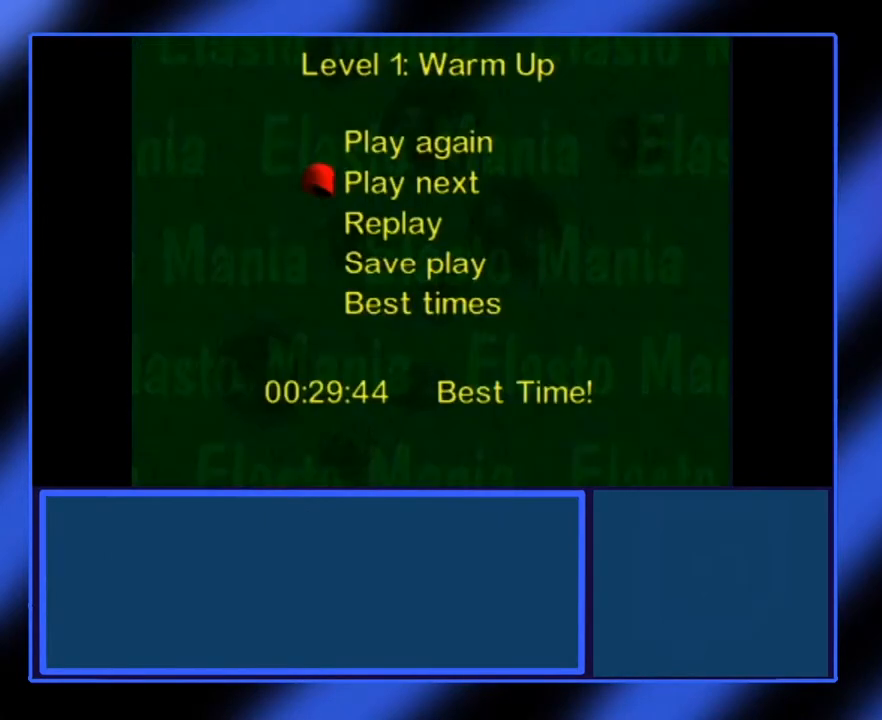
{"keys": [], "events": []}